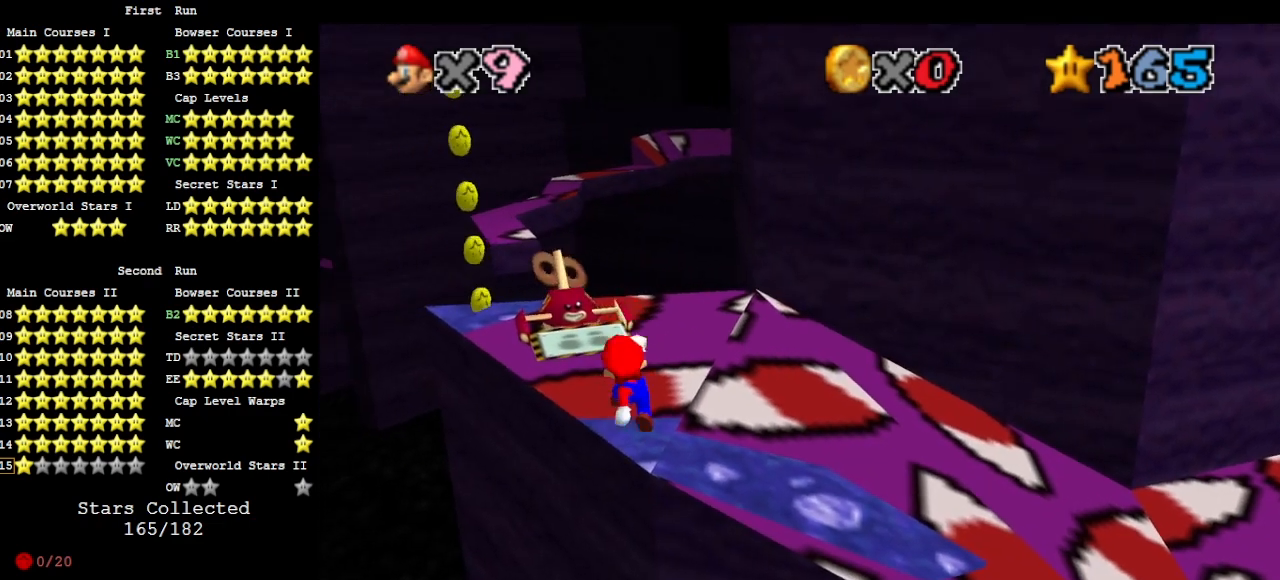
Gameplay with a controller (Nintendo layout); each line is a JSON object with the inputs held at the frame after it. "events" lists button and stick changes between this image and that frame as [ms after this image, input, new state], when the widget could be followed in between. Not read: L3 R3 START.
{"buttons": ["Z"], "left_stick": "up", "events": [[33, "DPAD_RIGHT", "down"], [133, "DPAD_RIGHT", "up"], [267, "B", "down"], [333, "B", "up"], [333, "left_stick", "up"], [500, "Z", "down"]]}
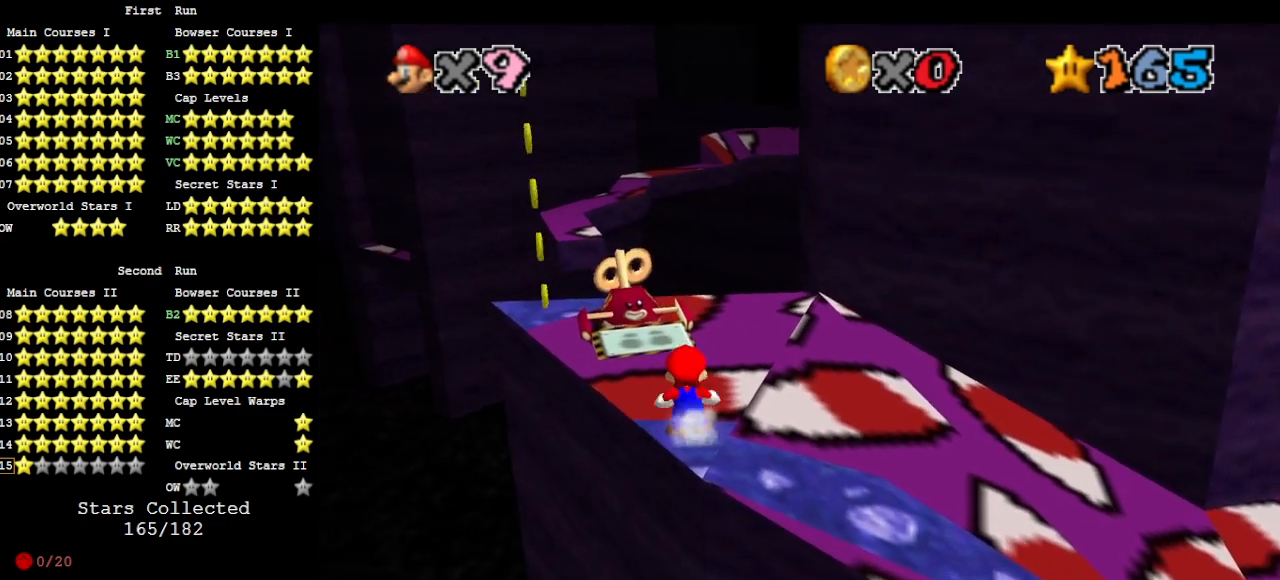
{"buttons": ["Z"], "left_stick": "up-left", "events": [[67, "A", "down"], [167, "A", "up"], [167, "left_stick", "up-left"]]}
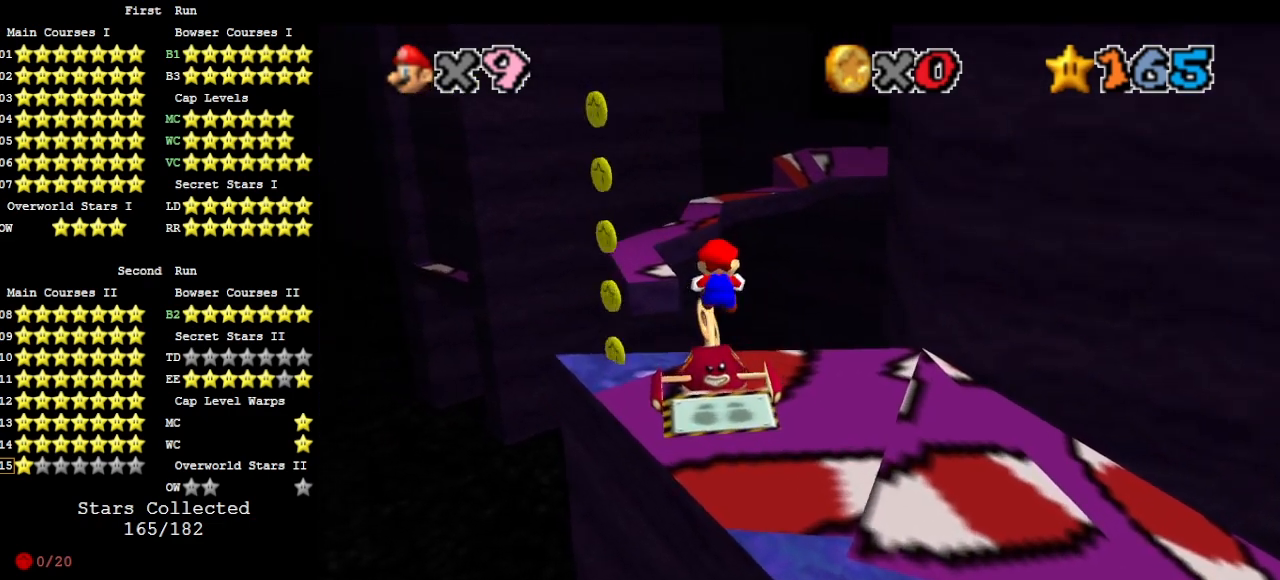
{"buttons": ["Z"], "left_stick": "up", "events": [[267, "left_stick", "left"], [500, "left_stick", "up"]]}
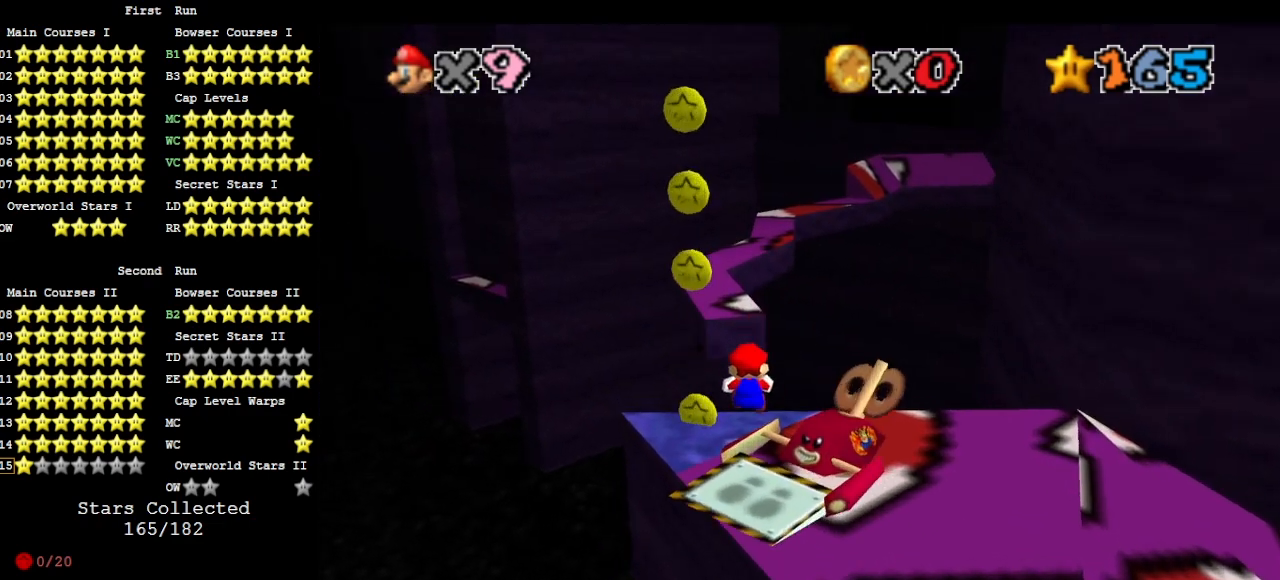
{"buttons": ["DPAD_DOWN"], "left_stick": "up-right", "events": [[67, "A", "down"], [133, "left_stick", "up-right"], [267, "A", "up"], [267, "Z", "up"], [500, "DPAD_DOWN", "down"]]}
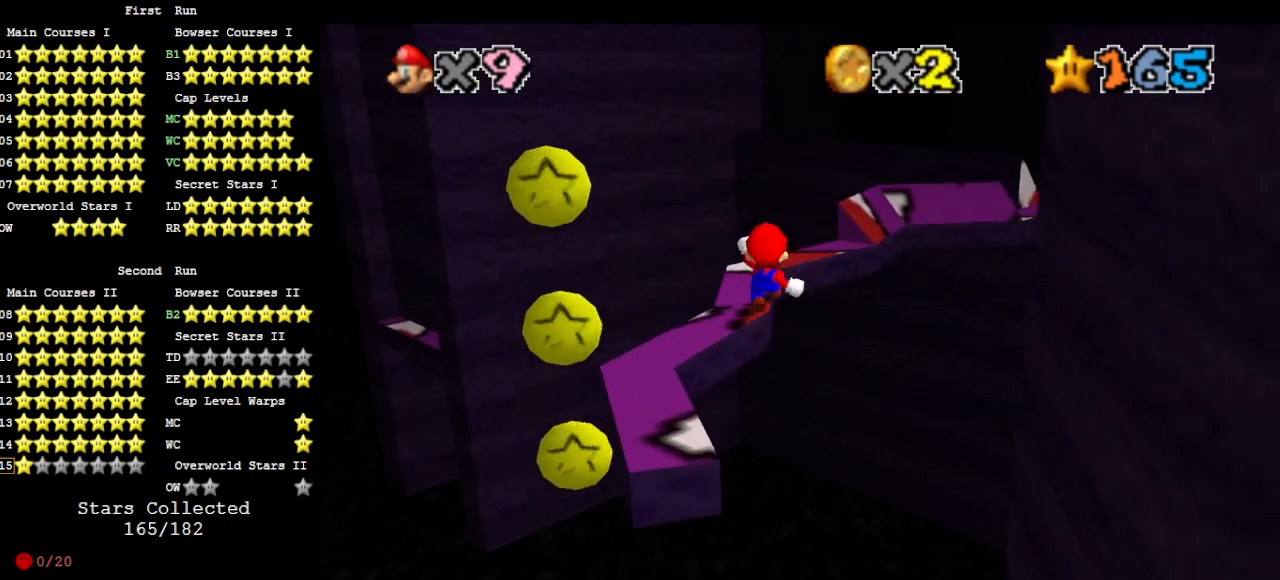
{"buttons": [], "left_stick": "up-right", "events": [[167, "DPAD_DOWN", "up"], [267, "C_LEFT", "down"], [400, "C_LEFT", "up"]]}
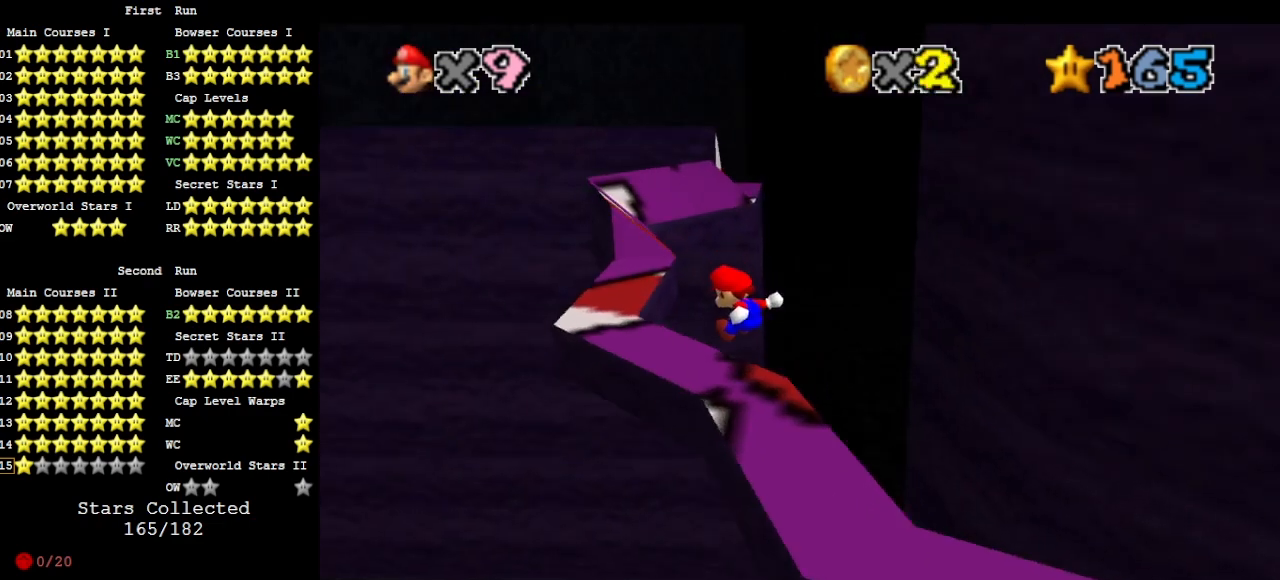
{"buttons": ["A"], "left_stick": "up", "events": [[67, "left_stick", "up"], [167, "left_stick", "up-left"], [267, "A", "down"], [300, "left_stick", "up"]]}
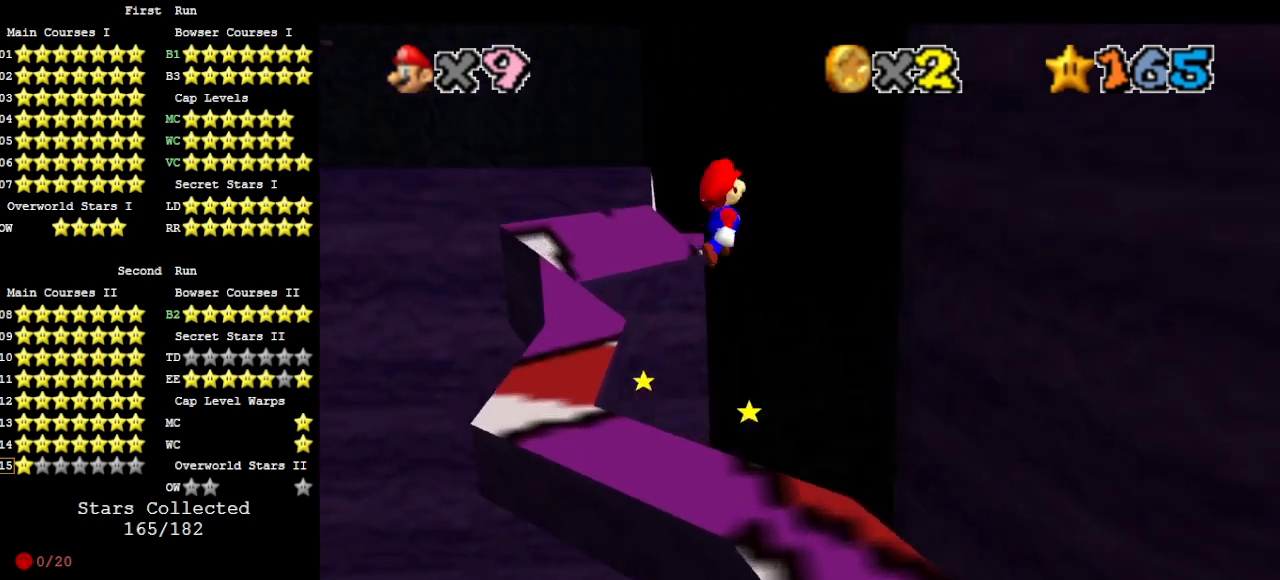
{"buttons": ["DPAD_DOWN"], "left_stick": "up", "events": [[300, "A", "up"], [500, "DPAD_DOWN", "down"]]}
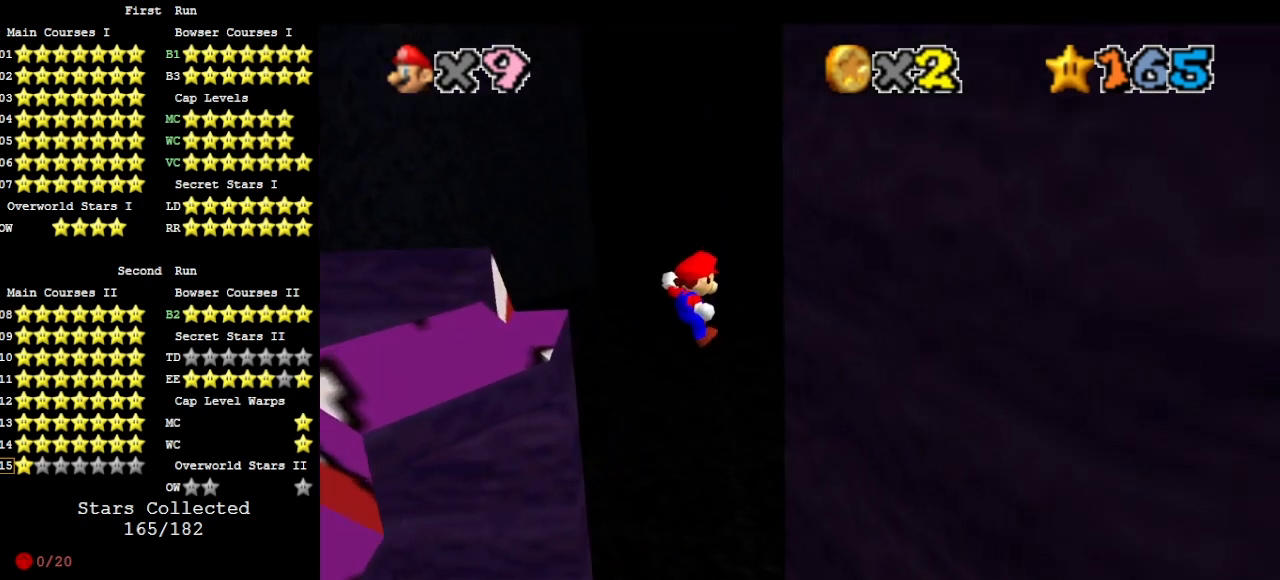
{"buttons": [], "left_stick": "down", "events": [[133, "DPAD_DOWN", "up"], [300, "left_stick", "right"], [500, "left_stick", "down"]]}
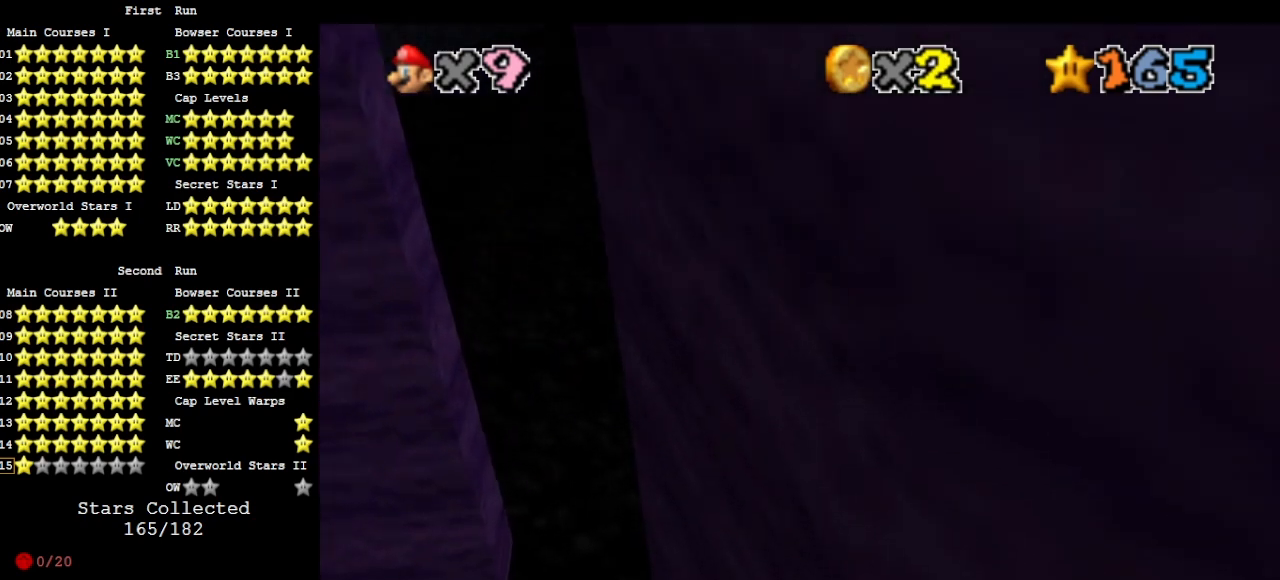
{"buttons": ["A"], "left_stick": "left", "events": [[33, "A", "down"], [100, "left_stick", "left"], [300, "left_stick", "center"], [400, "left_stick", "left"]]}
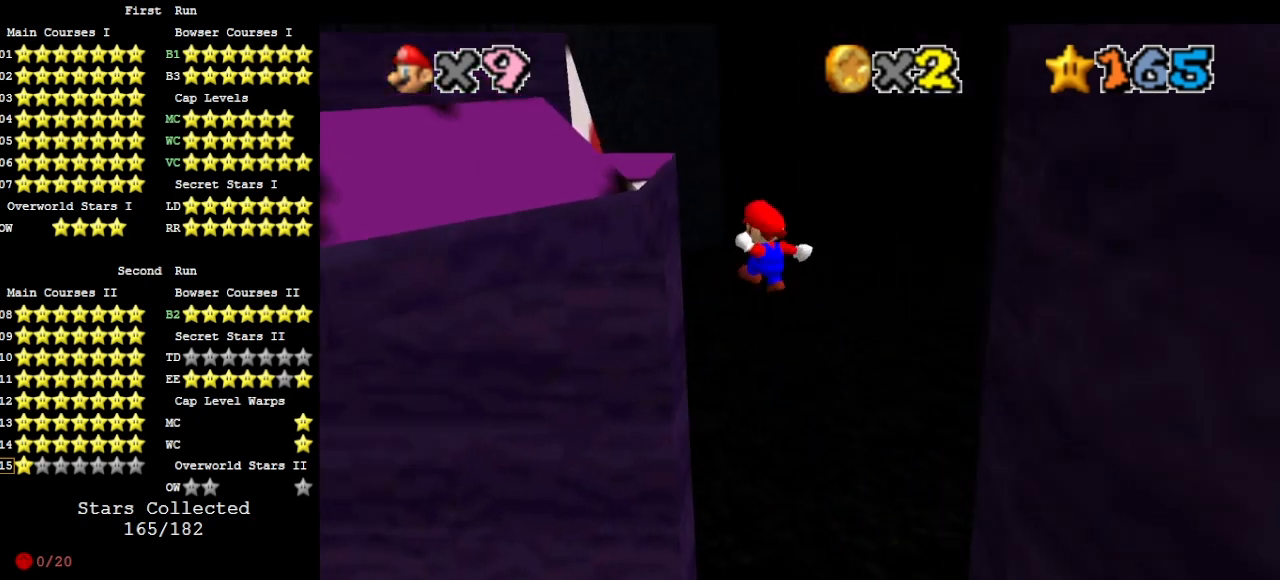
{"buttons": ["A"], "left_stick": "down-left", "events": [[33, "A", "up"], [167, "left_stick", "down-left"], [233, "A", "down"]]}
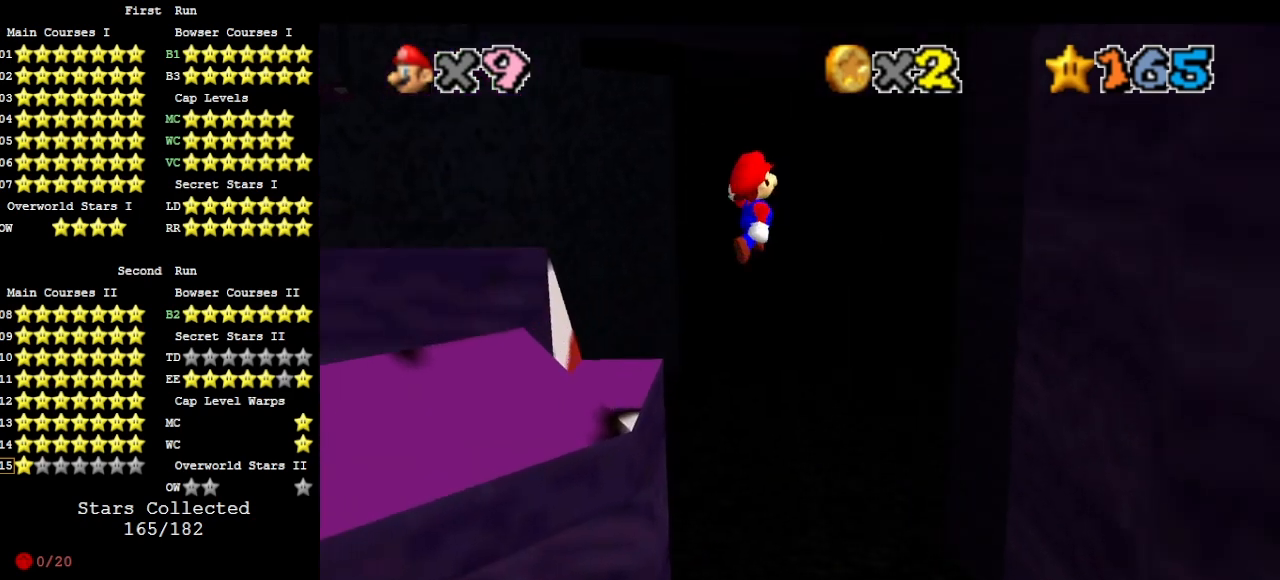
{"buttons": ["A"], "left_stick": "left", "events": [[367, "left_stick", "left"]]}
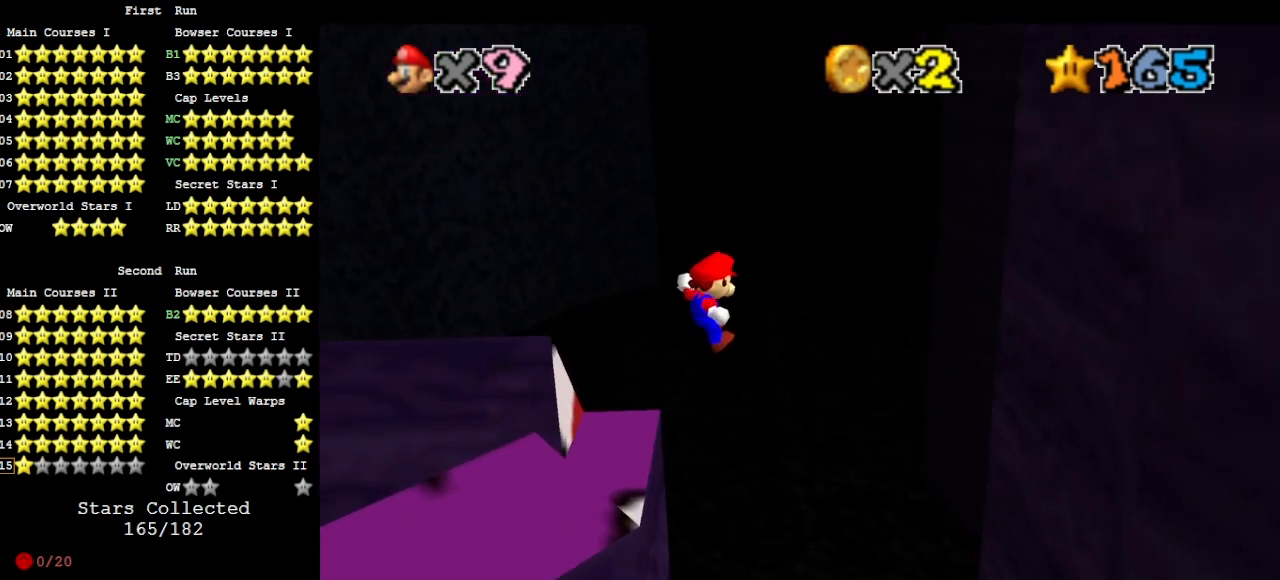
{"buttons": [], "left_stick": "up", "events": [[33, "A", "up"], [200, "C_RIGHT", "down"], [233, "C_UP", "down"], [233, "left_stick", "up"], [267, "C_RIGHT", "up"], [300, "C_RIGHT", "down"], [400, "C_RIGHT", "up"], [400, "C_UP", "up"]]}
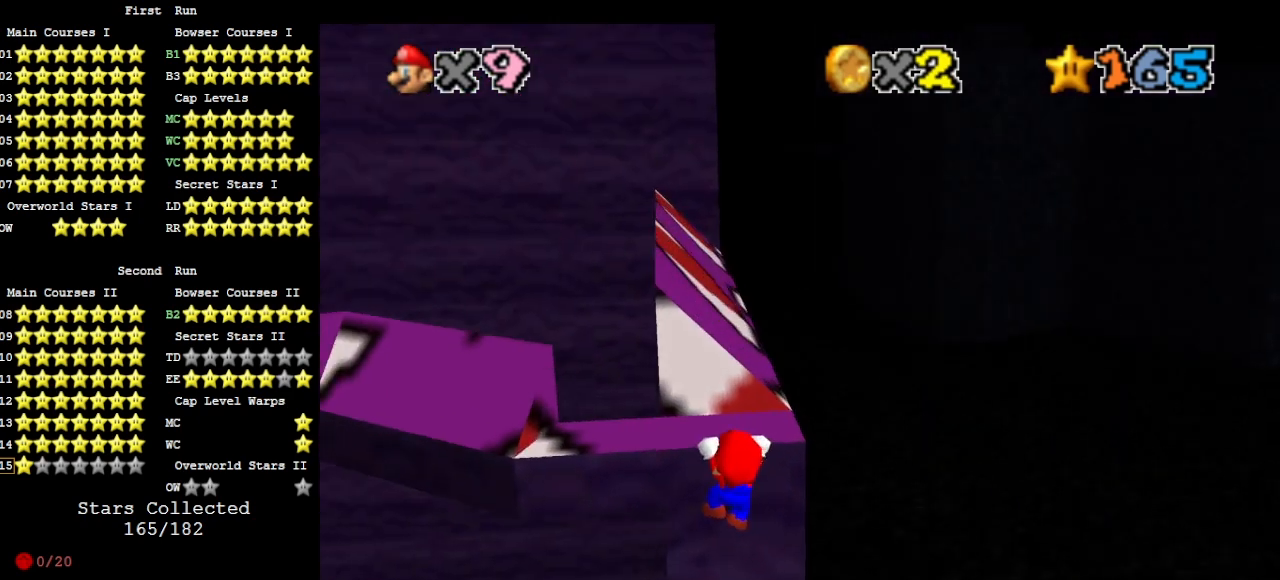
{"buttons": [], "left_stick": "center", "events": [[33, "DPAD_DOWN", "down"], [200, "DPAD_DOWN", "up"], [267, "left_stick", "center"]]}
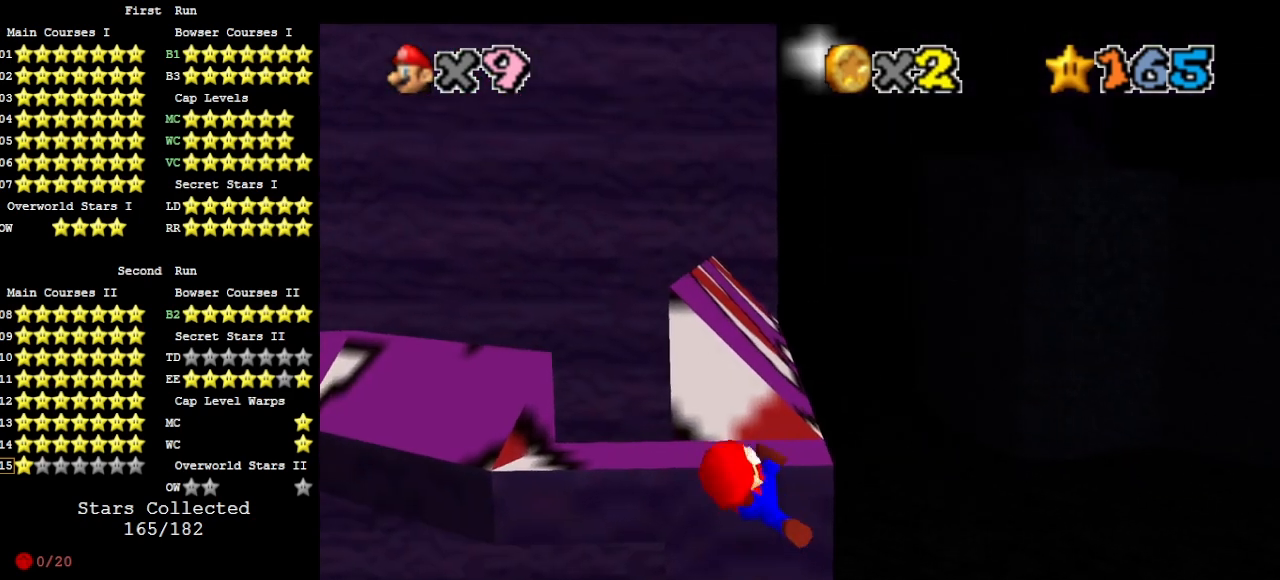
{"buttons": [], "left_stick": "center", "events": []}
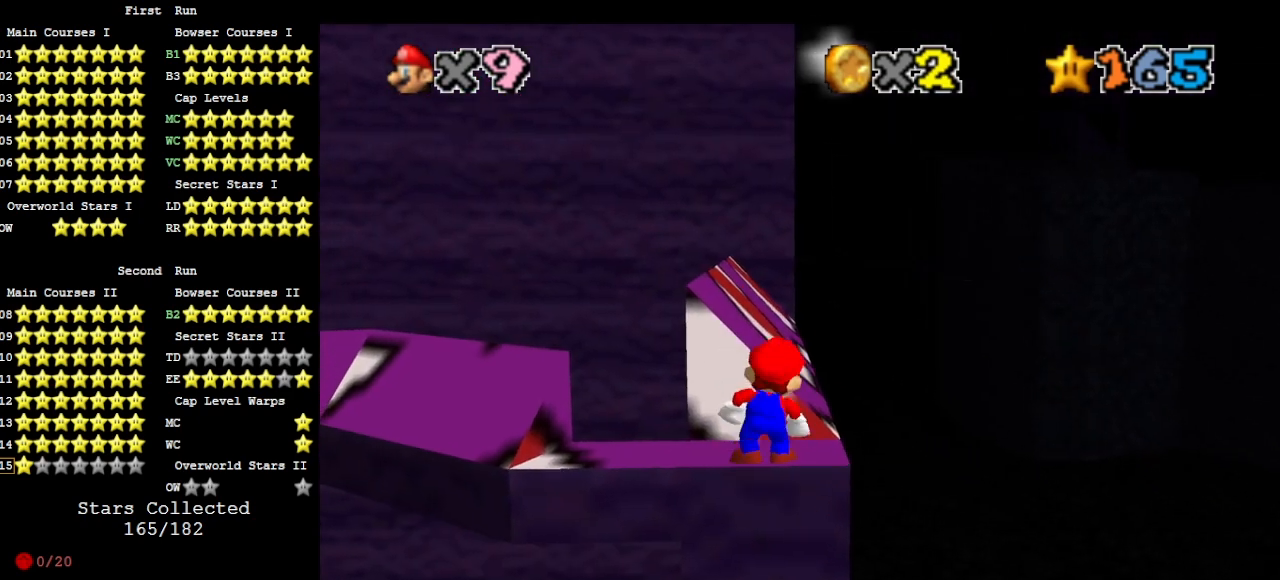
{"buttons": ["A"], "left_stick": "up-right", "events": [[67, "A", "down"], [100, "left_stick", "up-right"]]}
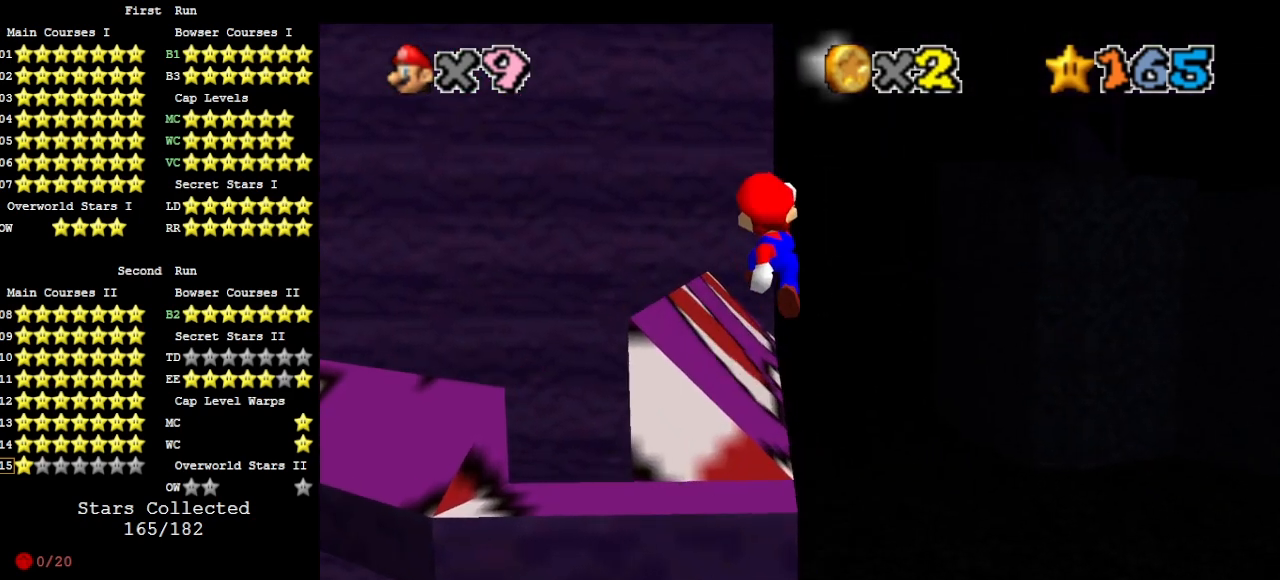
{"buttons": [], "left_stick": "up", "events": [[300, "A", "up"], [333, "C_DOWN", "down"], [400, "C_RIGHT", "down"], [433, "left_stick", "up"], [467, "C_DOWN", "up"], [467, "C_RIGHT", "up"]]}
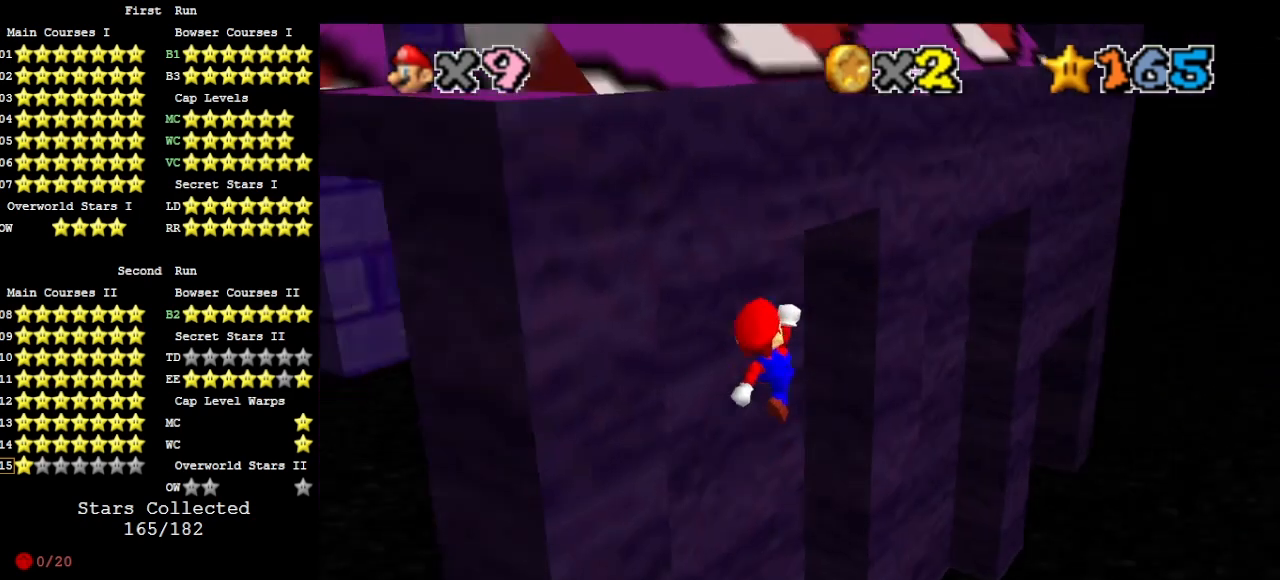
{"buttons": [], "left_stick": "left", "events": [[133, "DPAD_DOWN", "down"], [233, "DPAD_DOWN", "up"], [500, "left_stick", "left"]]}
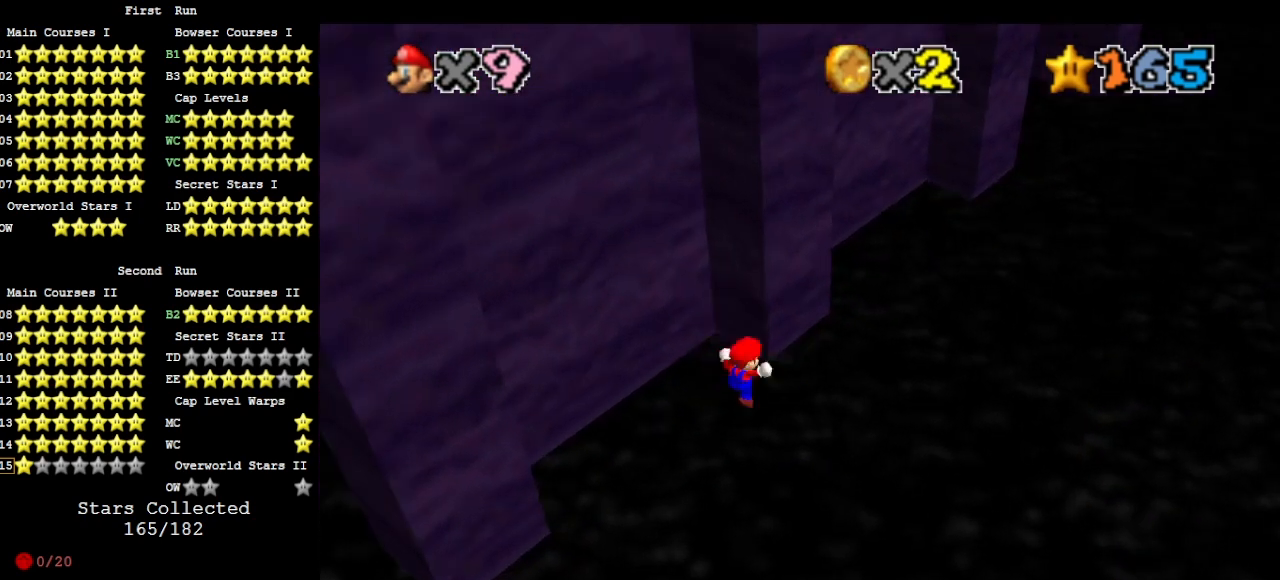
{"buttons": [], "left_stick": "down-left", "events": [[33, "A", "down"], [33, "left_stick", "down-left"], [500, "A", "up"]]}
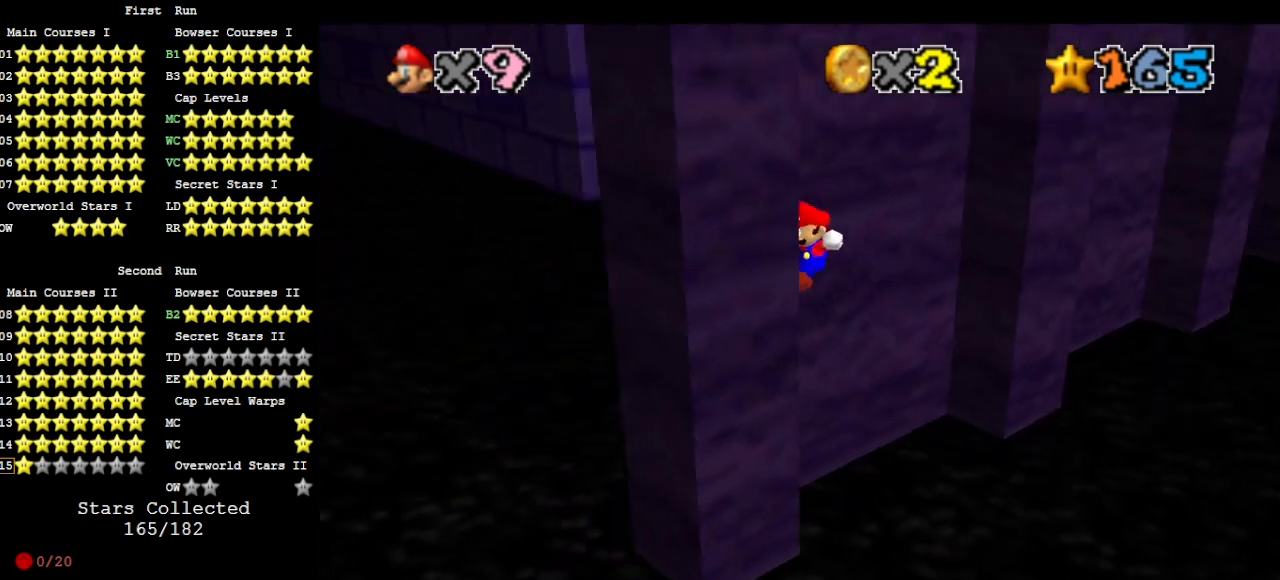
{"buttons": [], "left_stick": "up", "events": [[100, "A", "down"], [100, "left_stick", "right"], [200, "left_stick", "up-right"], [267, "A", "up"], [333, "C_LEFT", "down"], [400, "left_stick", "up"], [433, "C_LEFT", "up"]]}
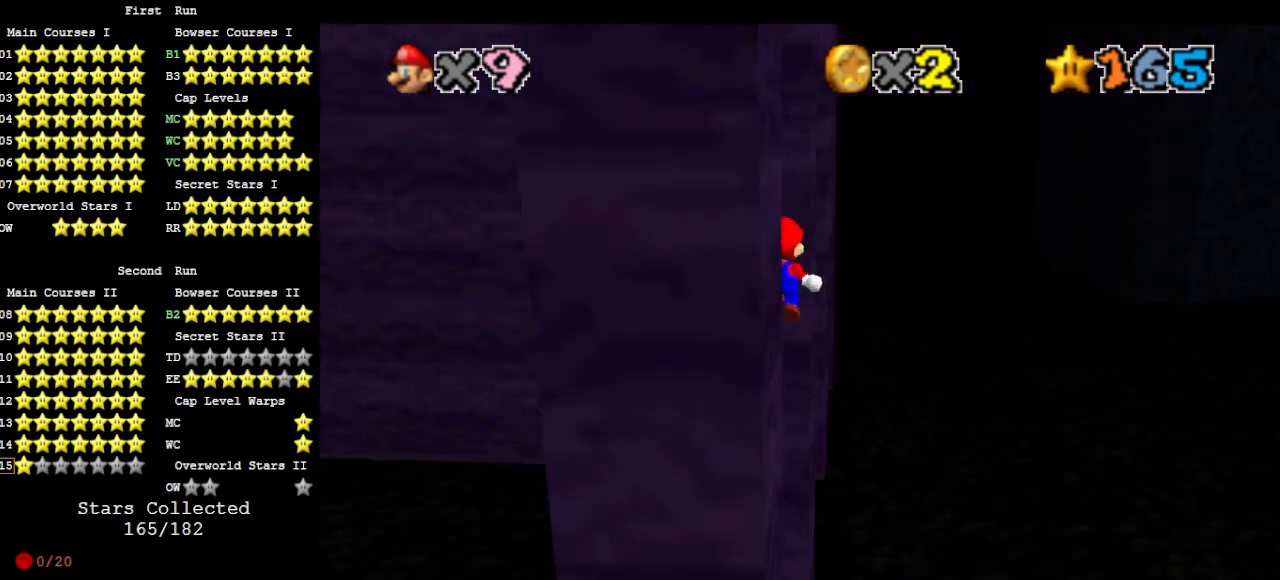
{"buttons": [], "left_stick": "down", "events": [[200, "left_stick", "right"], [233, "A", "down"], [267, "left_stick", "down"], [400, "A", "up"]]}
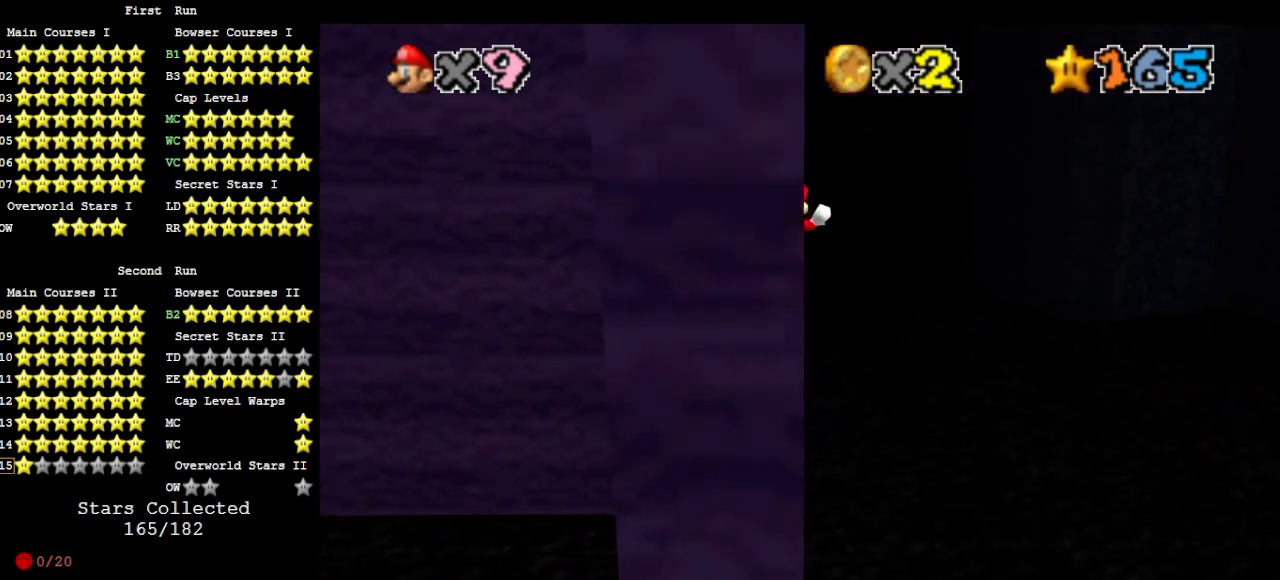
{"buttons": ["A"], "left_stick": "up-right", "events": [[267, "A", "down"], [300, "left_stick", "up-right"]]}
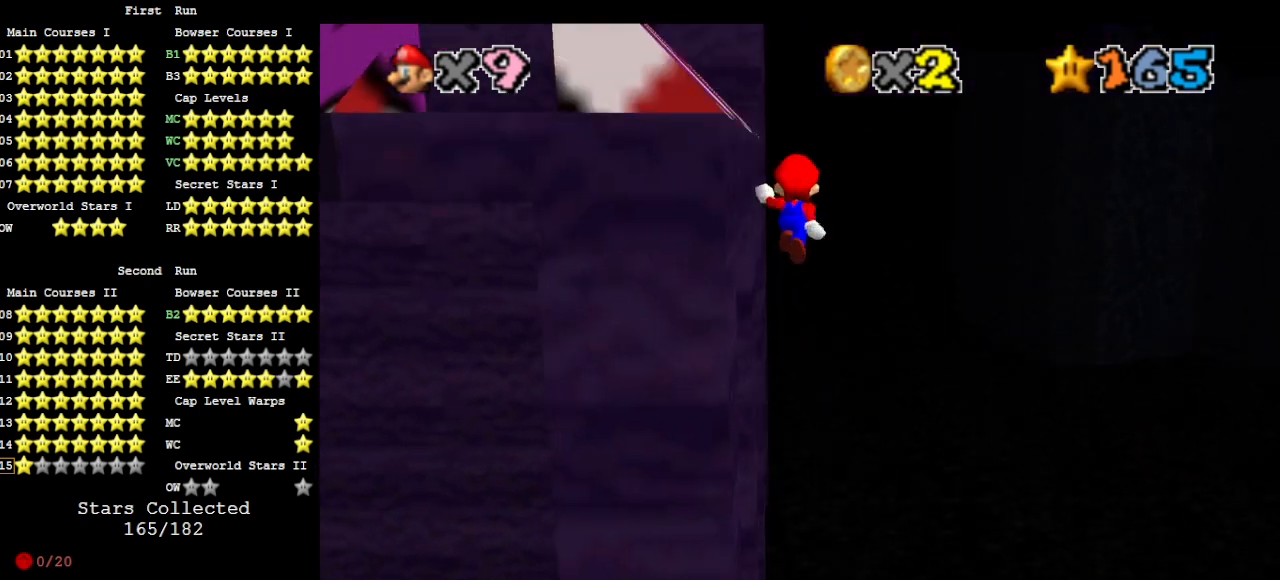
{"buttons": ["C_RIGHT"], "left_stick": "up", "events": [[133, "left_stick", "up"], [267, "A", "up"], [500, "C_RIGHT", "down"]]}
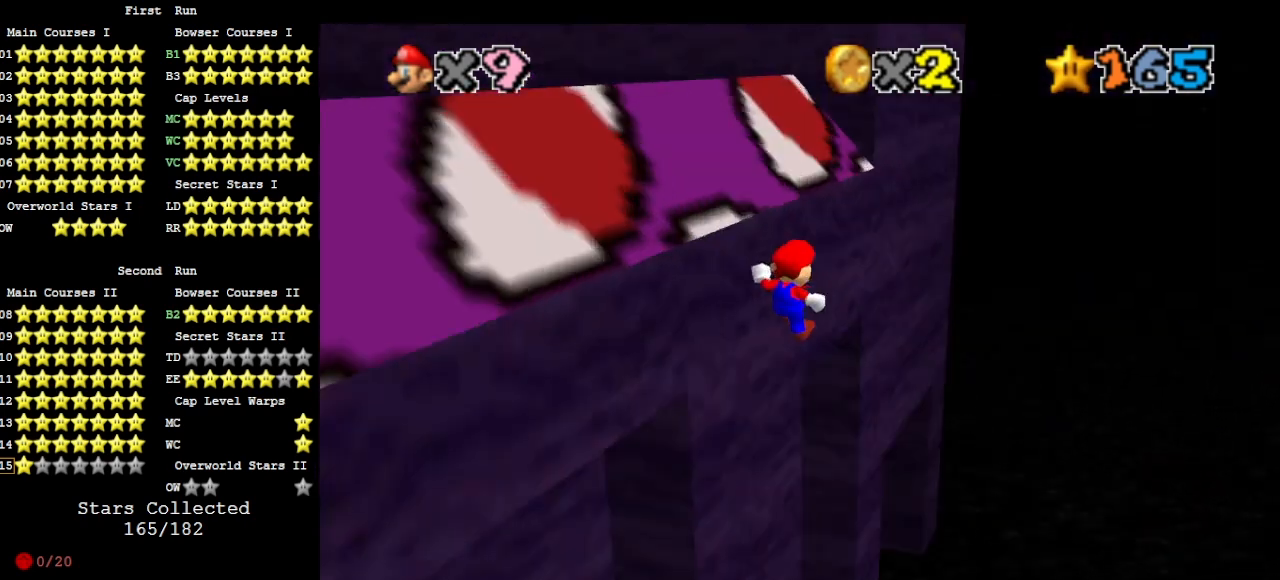
{"buttons": [], "left_stick": "up", "events": [[67, "C_DOWN", "down"], [67, "C_RIGHT", "up"], [167, "C_DOWN", "up"], [200, "DPAD_DOWN", "down"], [333, "DPAD_DOWN", "up"]]}
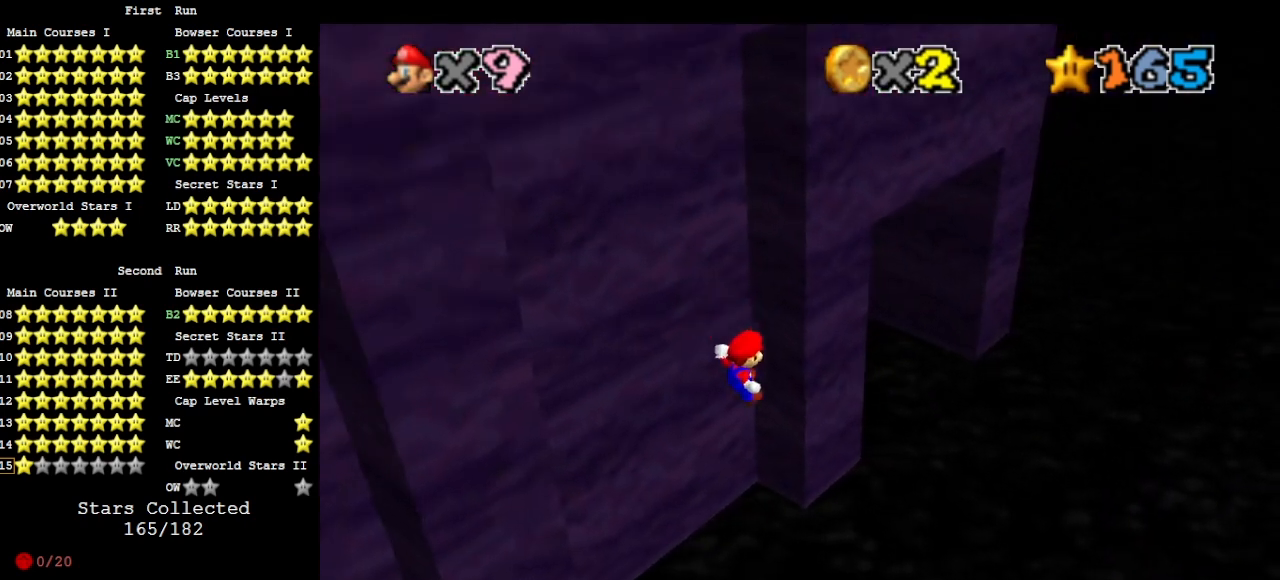
{"buttons": [], "left_stick": "down-left", "events": [[233, "A", "down"], [267, "left_stick", "down-left"], [433, "A", "up"]]}
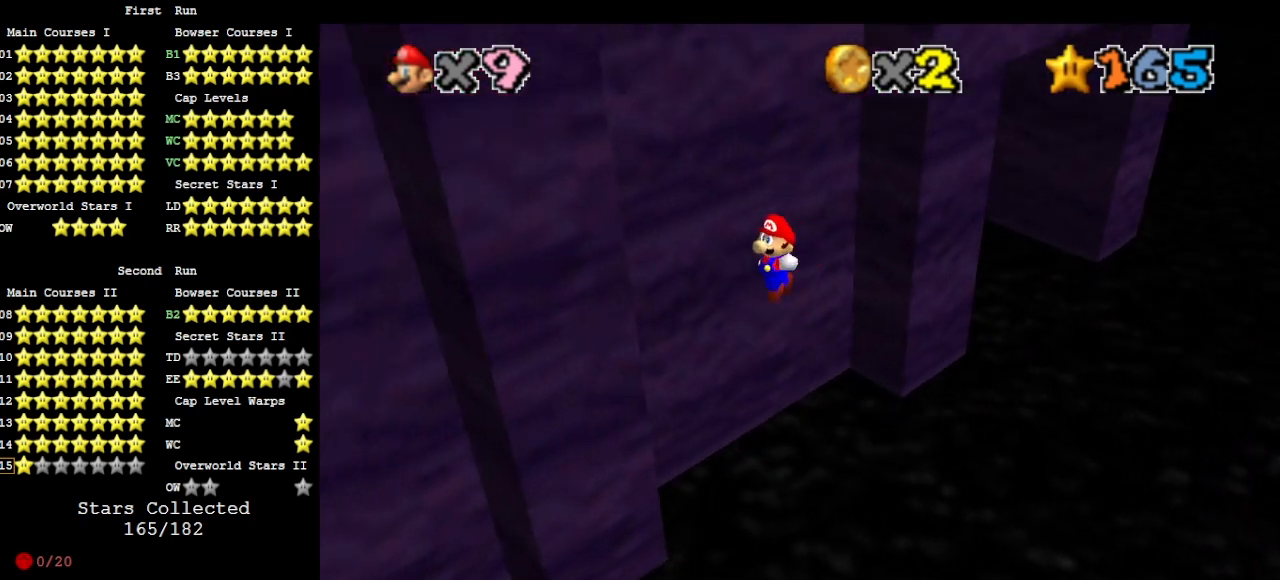
{"buttons": [], "left_stick": "up-right", "events": [[333, "A", "down"], [333, "left_stick", "right"], [467, "left_stick", "up-right"], [500, "A", "up"]]}
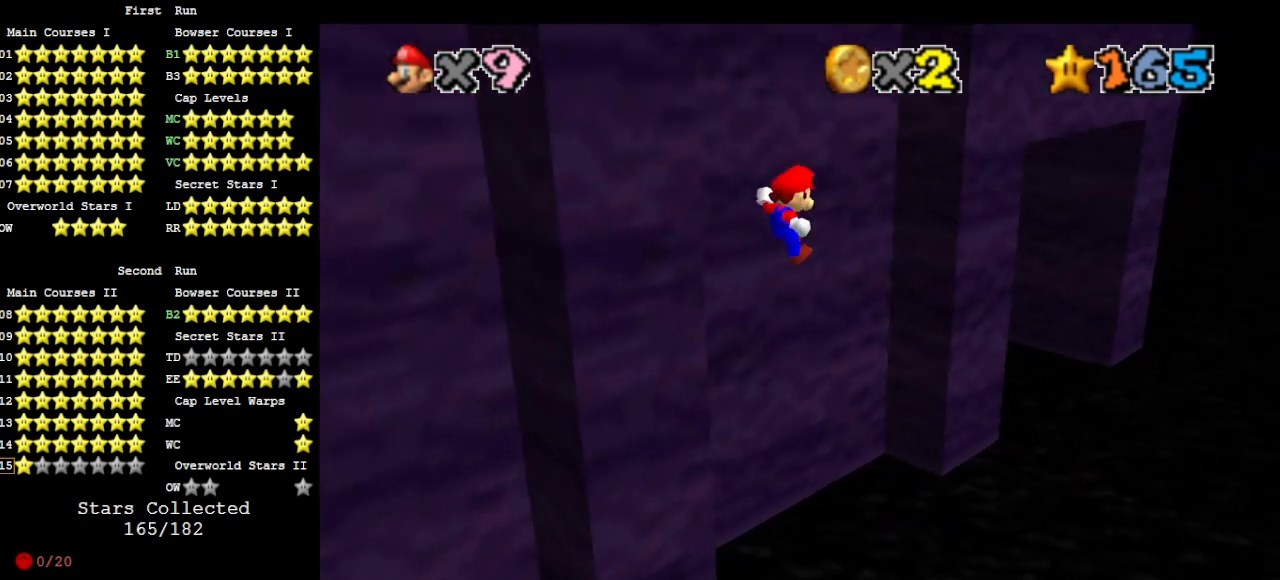
{"buttons": ["A"], "left_stick": "down-right", "events": [[133, "C_LEFT", "down"], [200, "C_LEFT", "up"], [500, "A", "down"], [500, "left_stick", "down-right"]]}
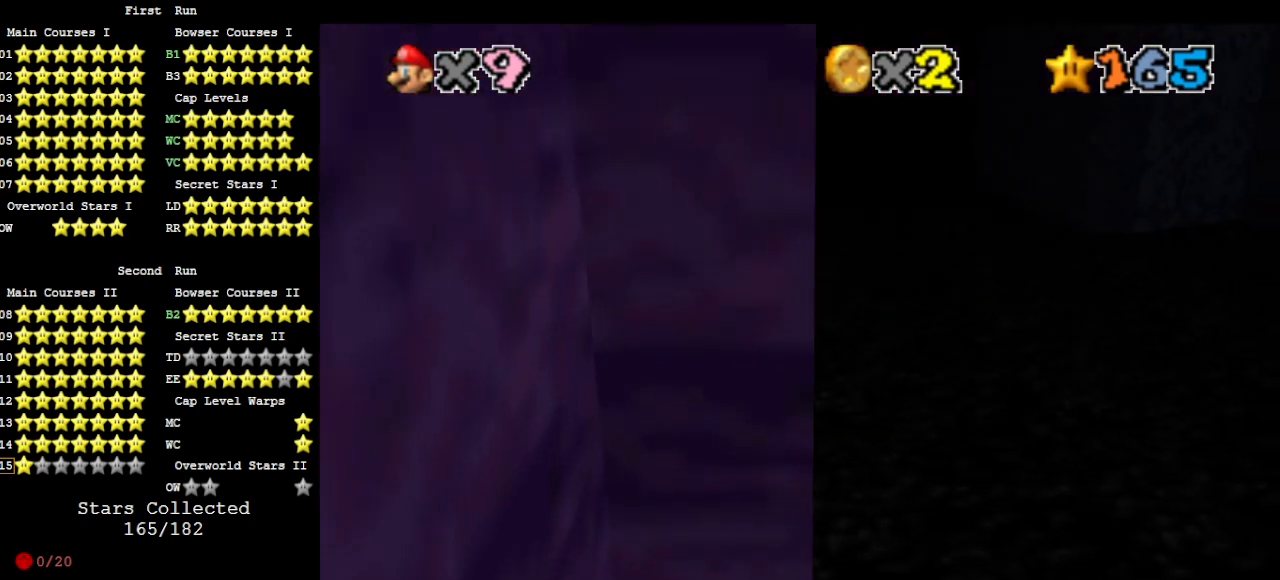
{"buttons": [], "left_stick": "down", "events": [[100, "left_stick", "down"], [500, "A", "up"]]}
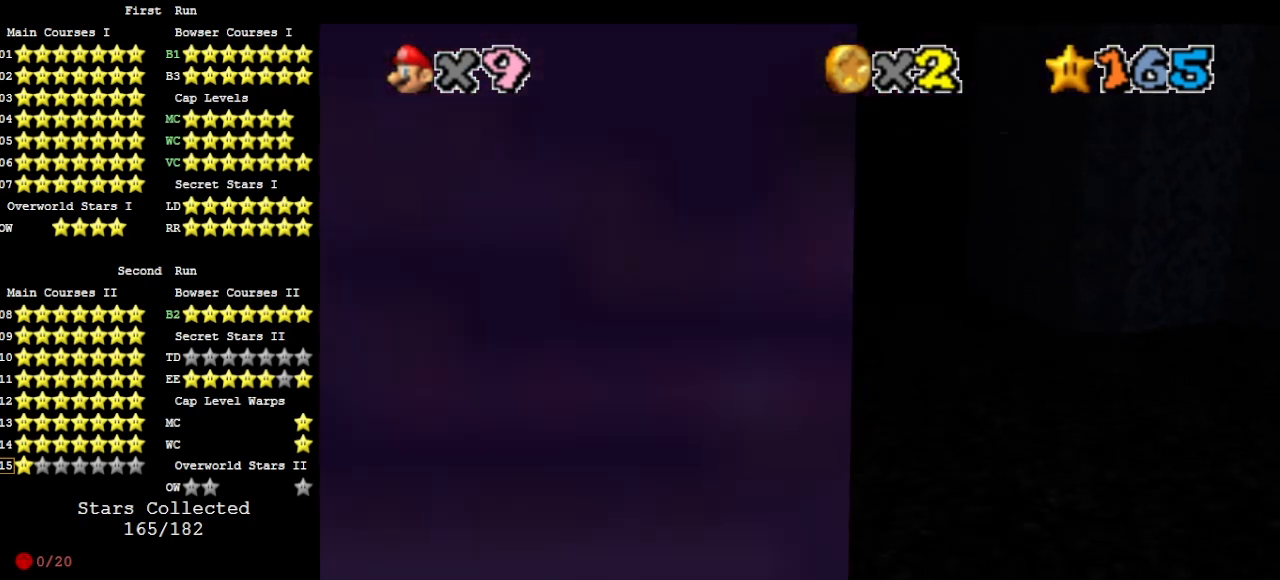
{"buttons": ["A", "C_UP"], "left_stick": "up", "events": [[167, "A", "down"], [167, "left_stick", "up-right"], [300, "left_stick", "up"], [433, "C_UP", "down"]]}
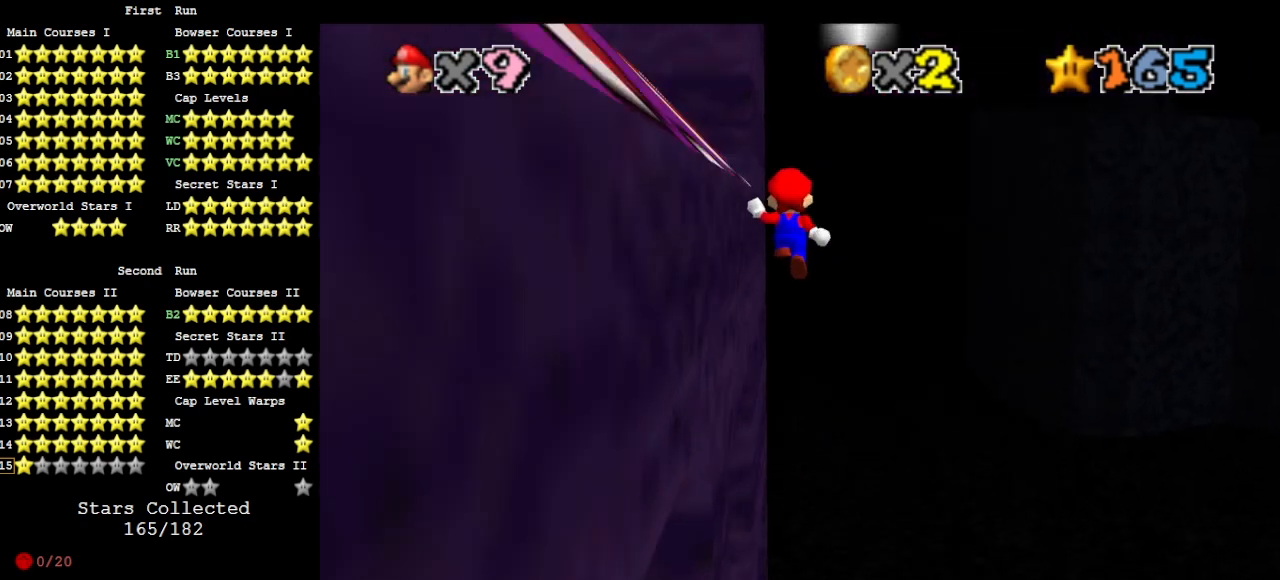
{"buttons": [], "left_stick": "up", "events": [[100, "C_UP", "up"], [133, "A", "up"], [400, "C_RIGHT", "down"], [467, "C_RIGHT", "up"]]}